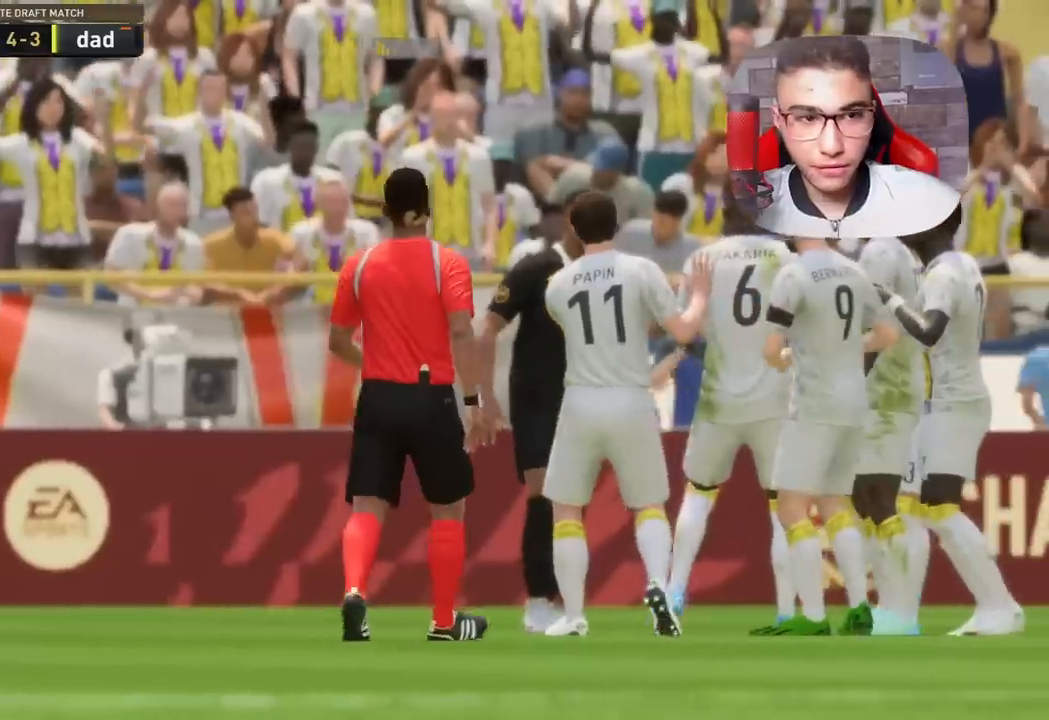
Gameplay with a controller (PlayStation layout); each line is a JSON object with the inputs held at the frame after it. "events" lists button and stick changes between this image and that frame as [ms after this image, input, new state], when the widget could be followed in between.
{"buttons": [], "left_stick": "center", "right_stick": "center", "events": []}
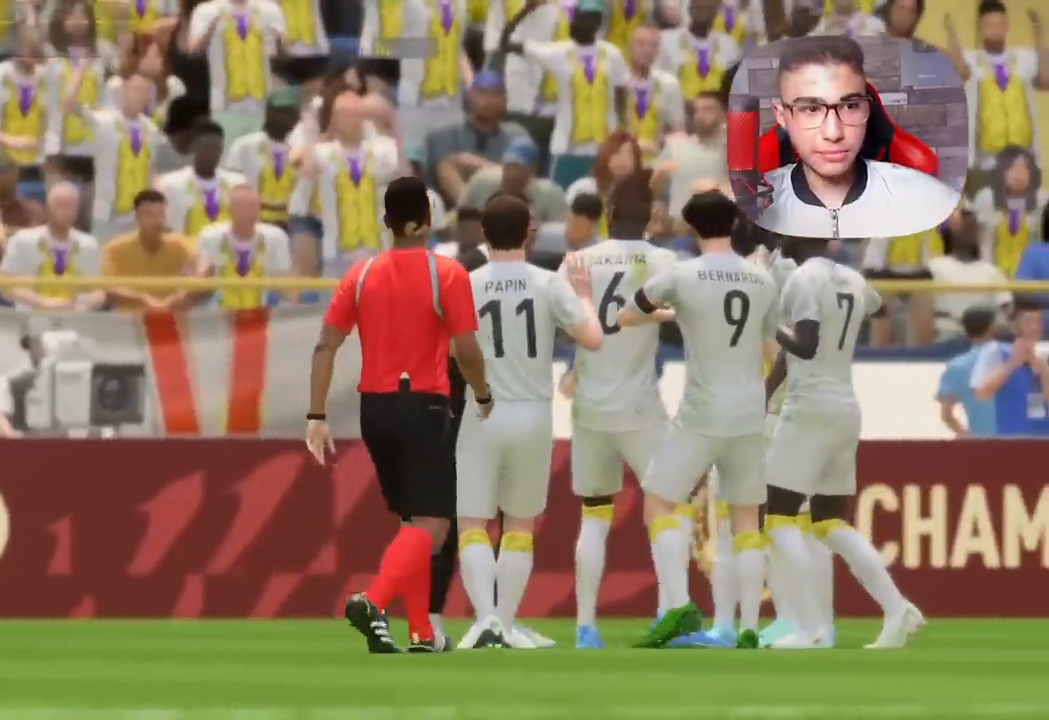
{"buttons": [], "left_stick": "center", "right_stick": "center", "events": []}
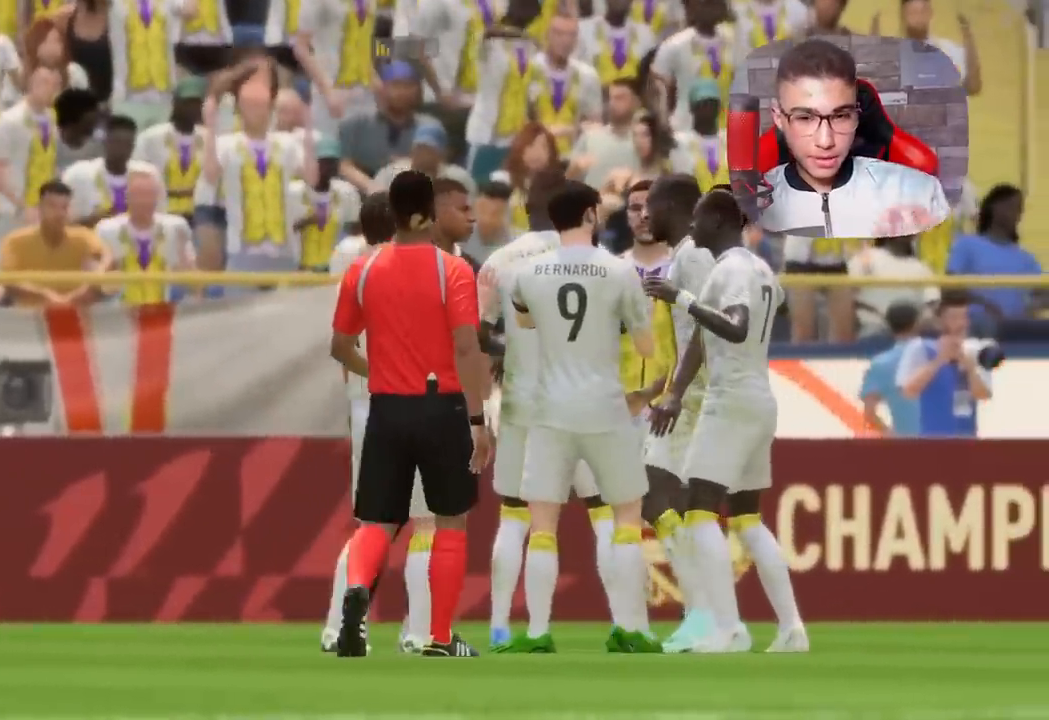
{"buttons": [], "left_stick": "center", "right_stick": "center", "events": []}
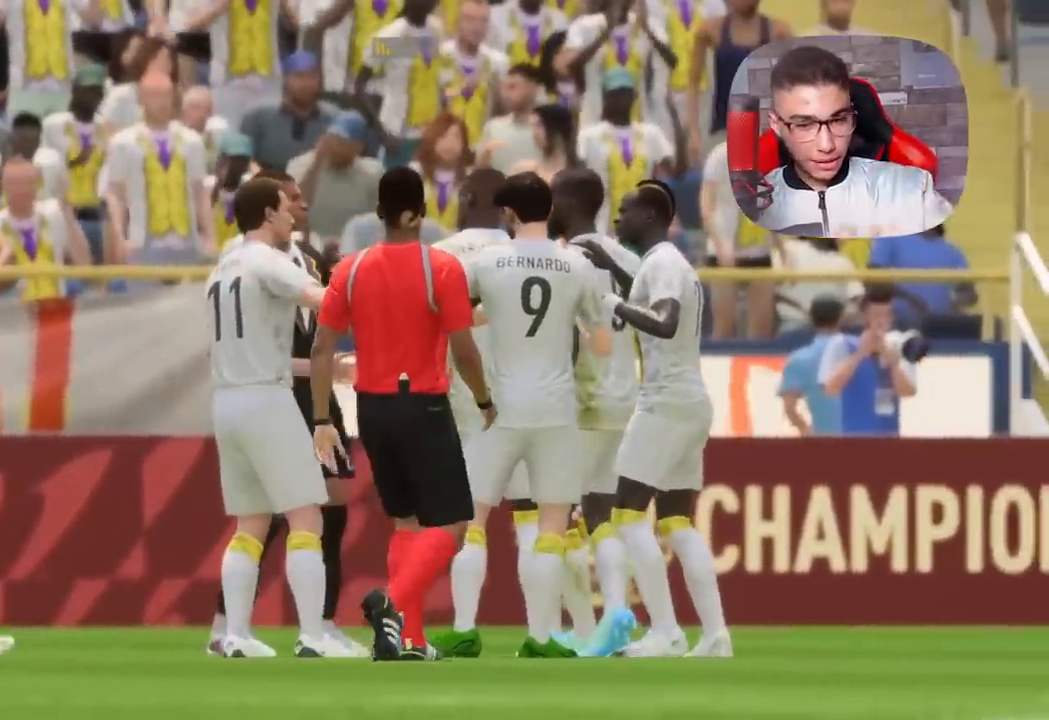
{"buttons": [], "left_stick": "center", "right_stick": "center", "events": []}
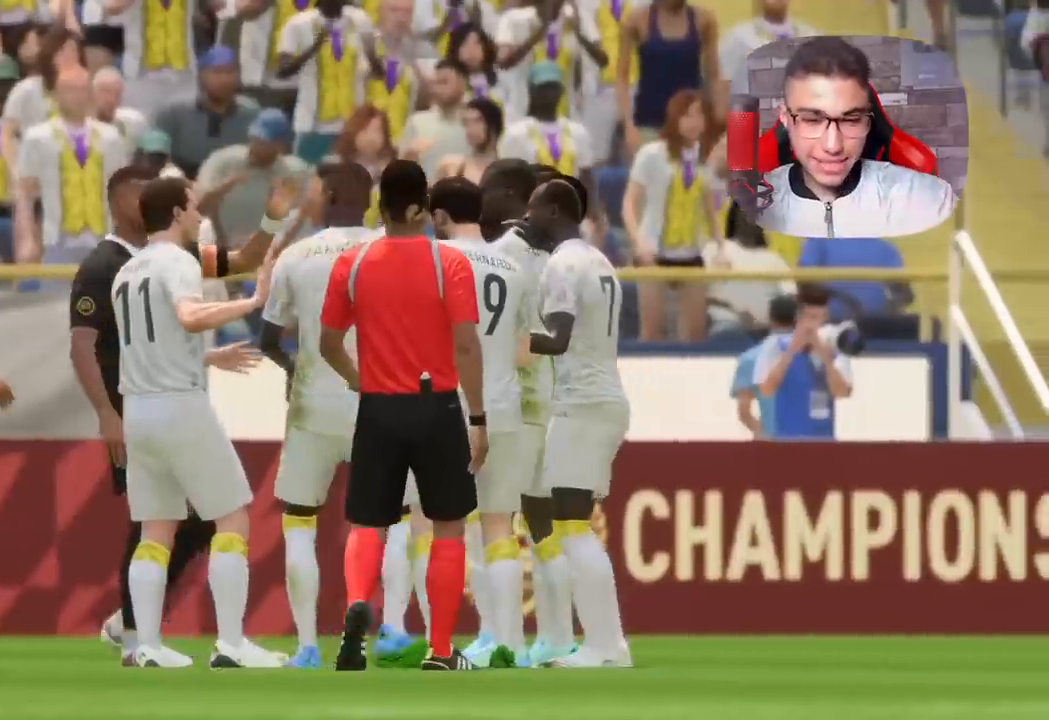
{"buttons": [], "left_stick": "center", "right_stick": "center", "events": []}
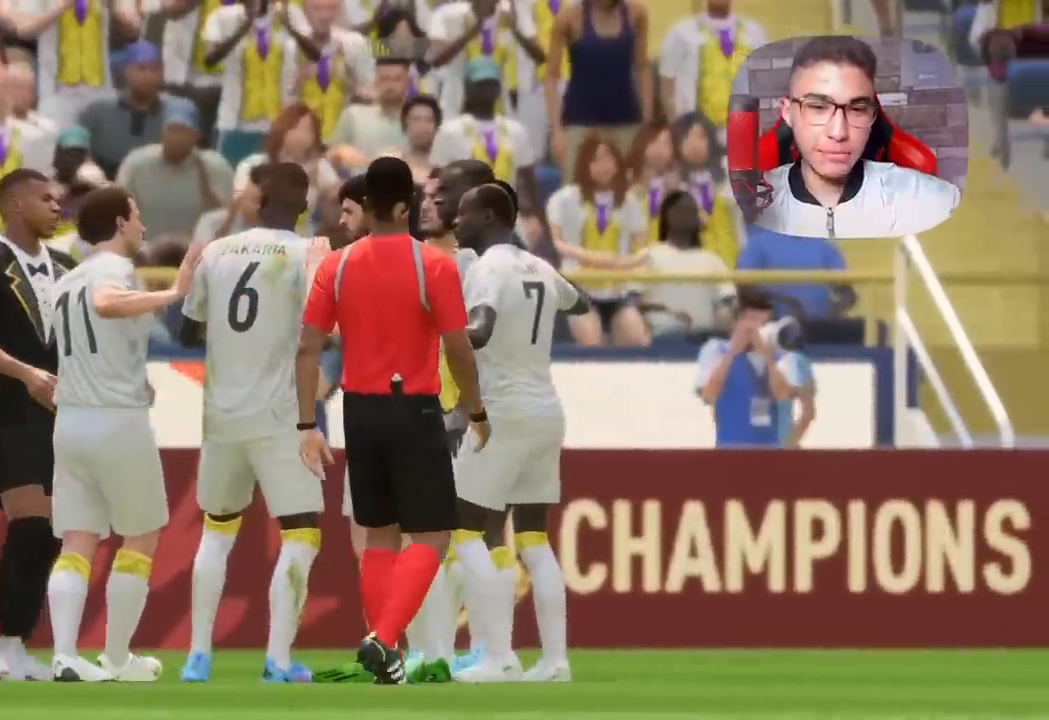
{"buttons": [], "left_stick": "center", "right_stick": "center", "events": [[217, "CROSS", "down"], [217, "R1", "down"], [333, "CROSS", "up"], [333, "R1", "up"]]}
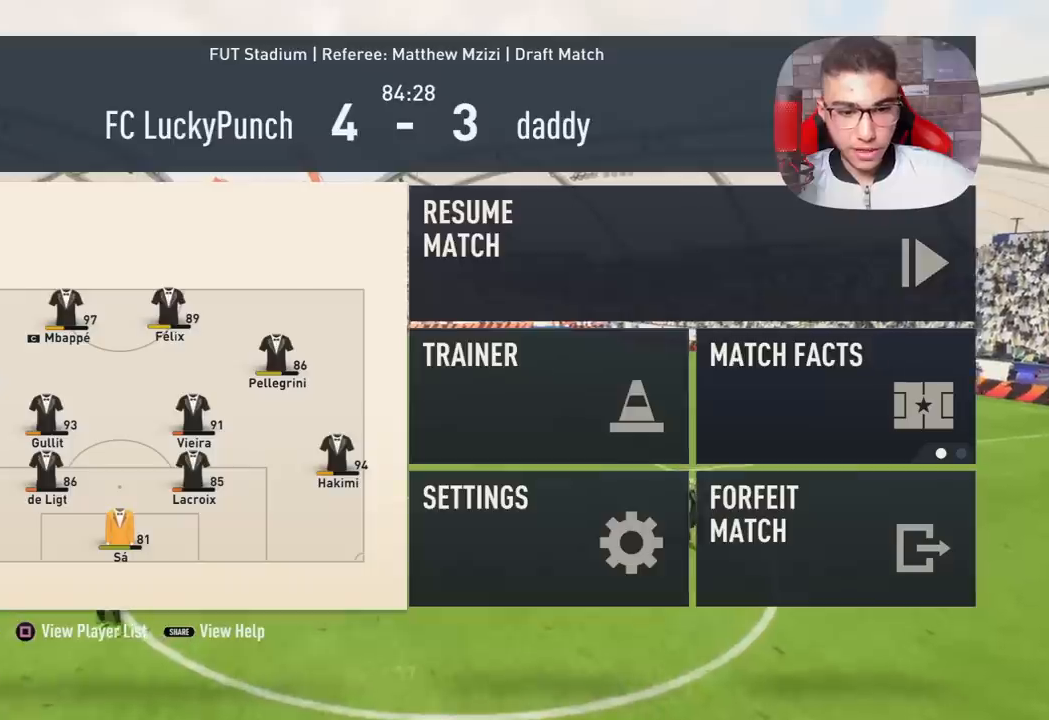
{"buttons": [], "left_stick": "center", "right_stick": "center", "events": []}
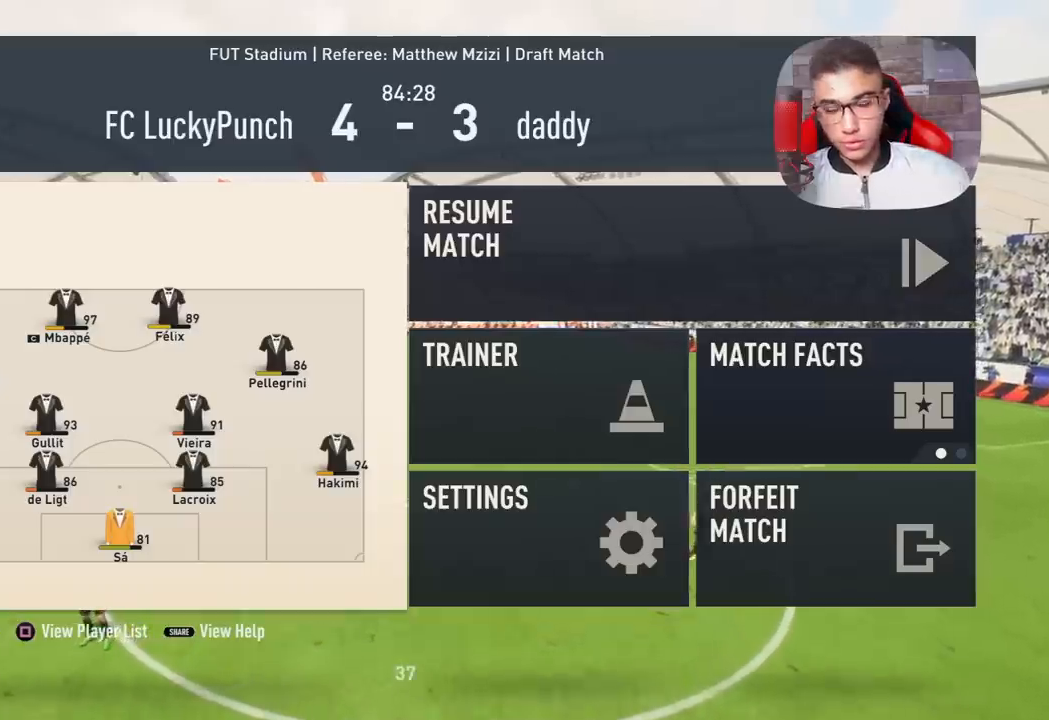
{"buttons": [], "left_stick": "center", "right_stick": "center", "events": []}
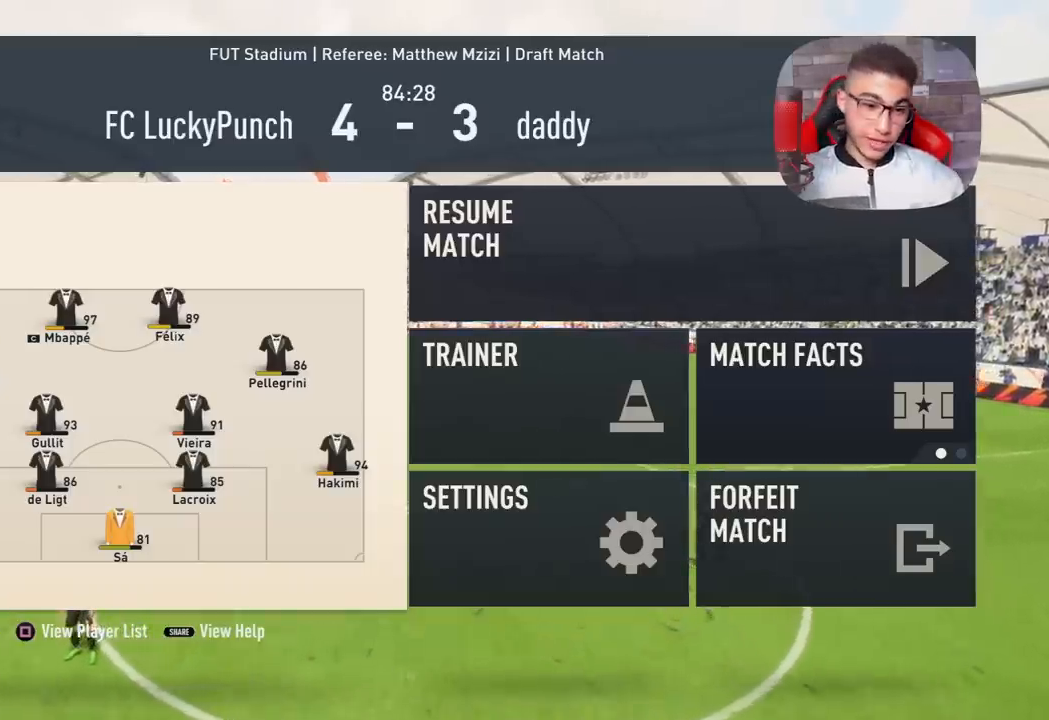
{"buttons": [], "left_stick": "center", "right_stick": "center", "events": []}
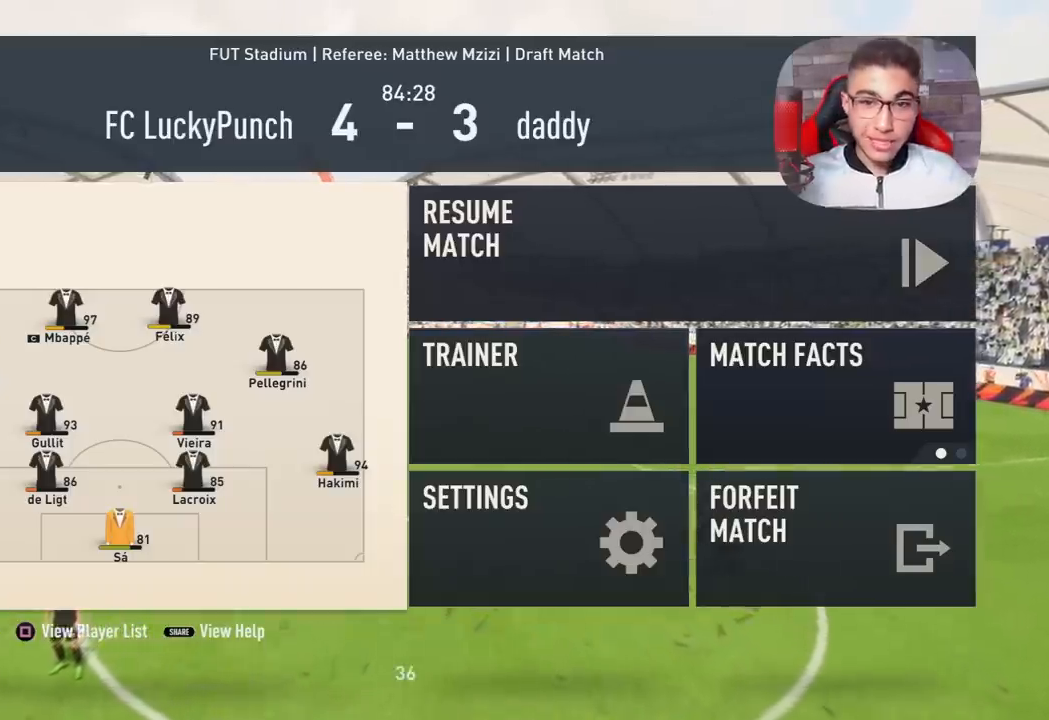
{"buttons": [], "left_stick": "center", "right_stick": "center", "events": []}
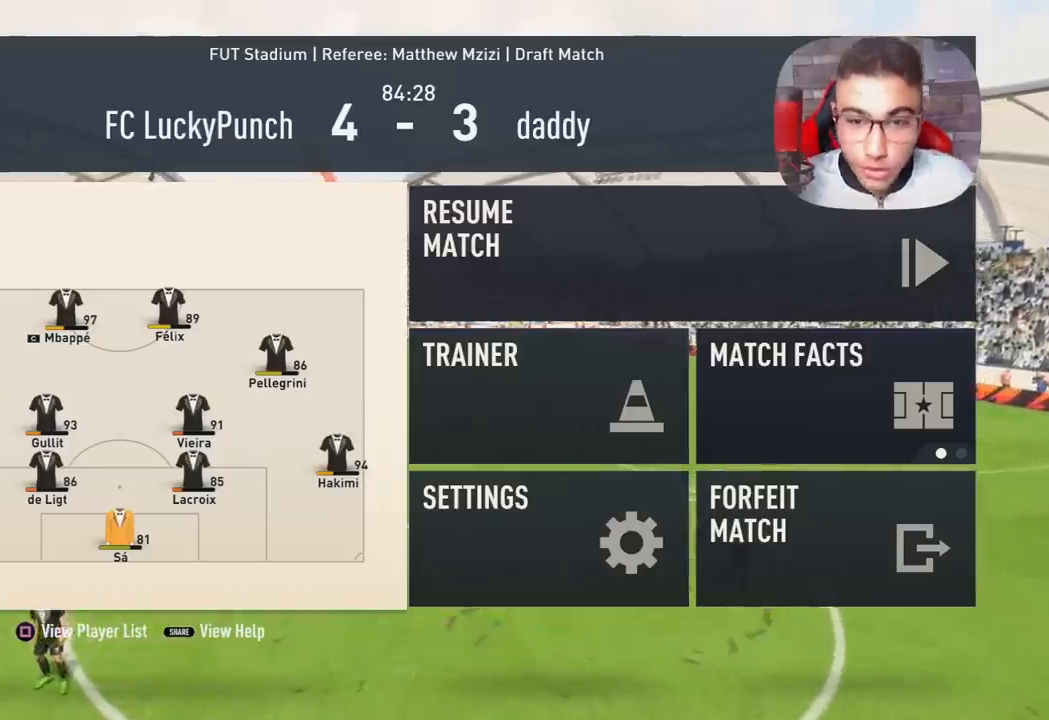
{"buttons": [], "left_stick": "center", "right_stick": "center", "events": [[83, "DPAD_DOWN", "down"], [133, "DPAD_DOWN", "up"], [250, "DPAD_DOWN", "down"], [333, "DPAD_DOWN", "up"]]}
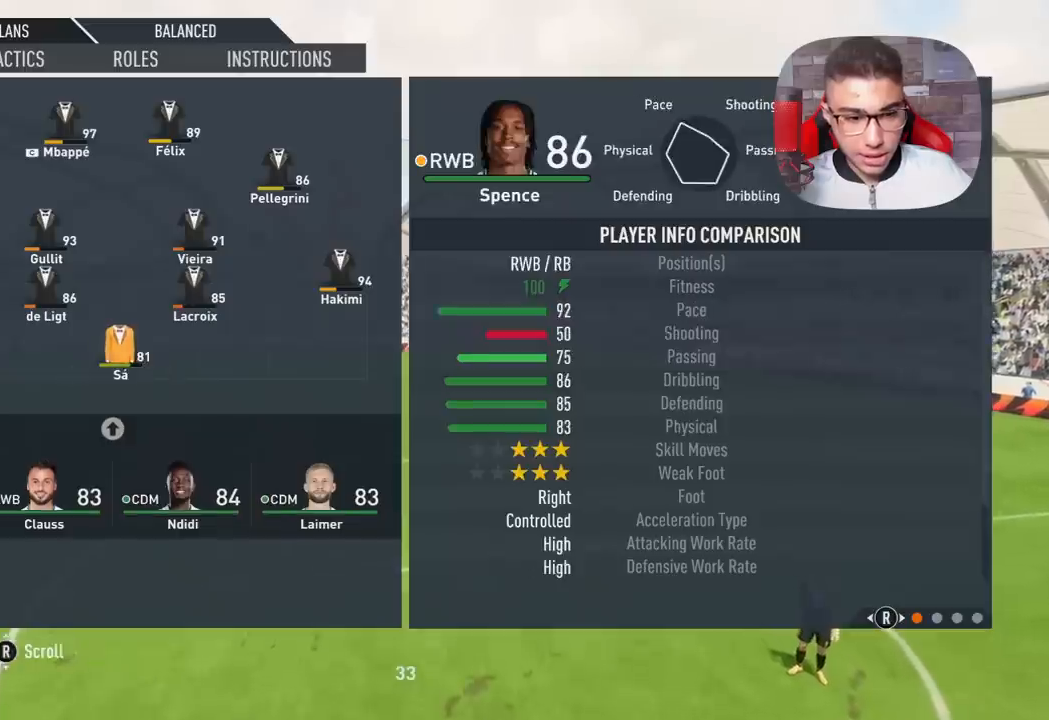
{"buttons": [], "left_stick": "center", "right_stick": "center", "events": [[167, "DPAD_RIGHT", "down"], [333, "DPAD_RIGHT", "up"]]}
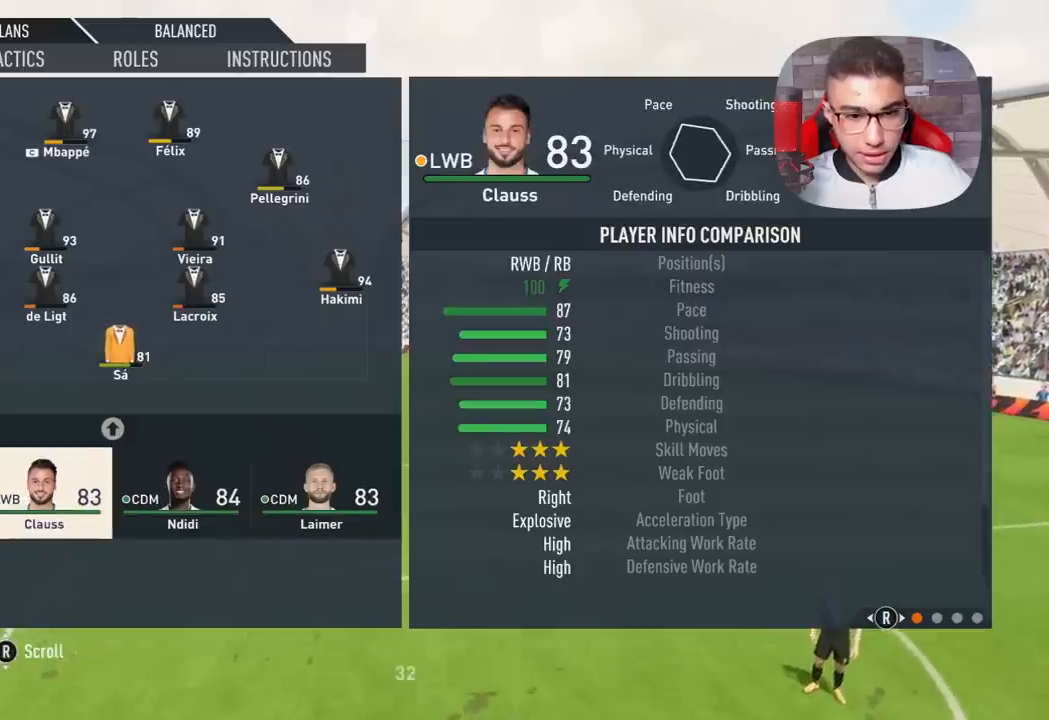
{"buttons": [], "left_stick": "center", "right_stick": "center", "events": [[367, "CROSS", "down"], [483, "CROSS", "up"]]}
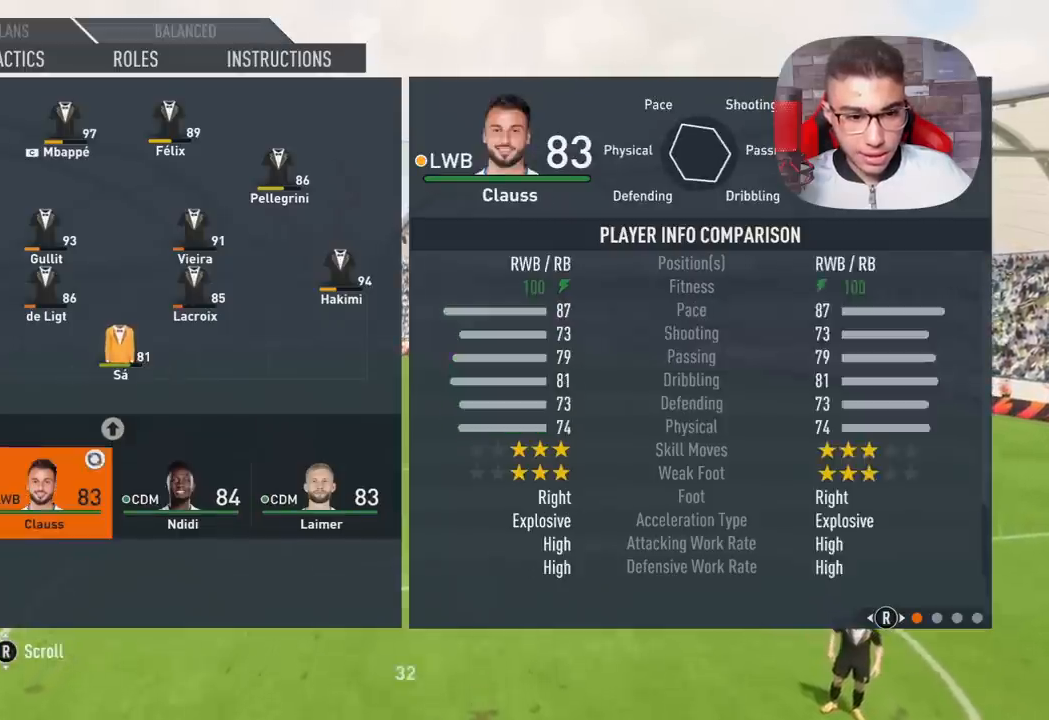
{"buttons": [], "left_stick": "center", "right_stick": "center", "events": [[100, "DPAD_UP", "down"], [217, "DPAD_UP", "up"], [317, "DPAD_UP", "down"], [433, "DPAD_UP", "up"]]}
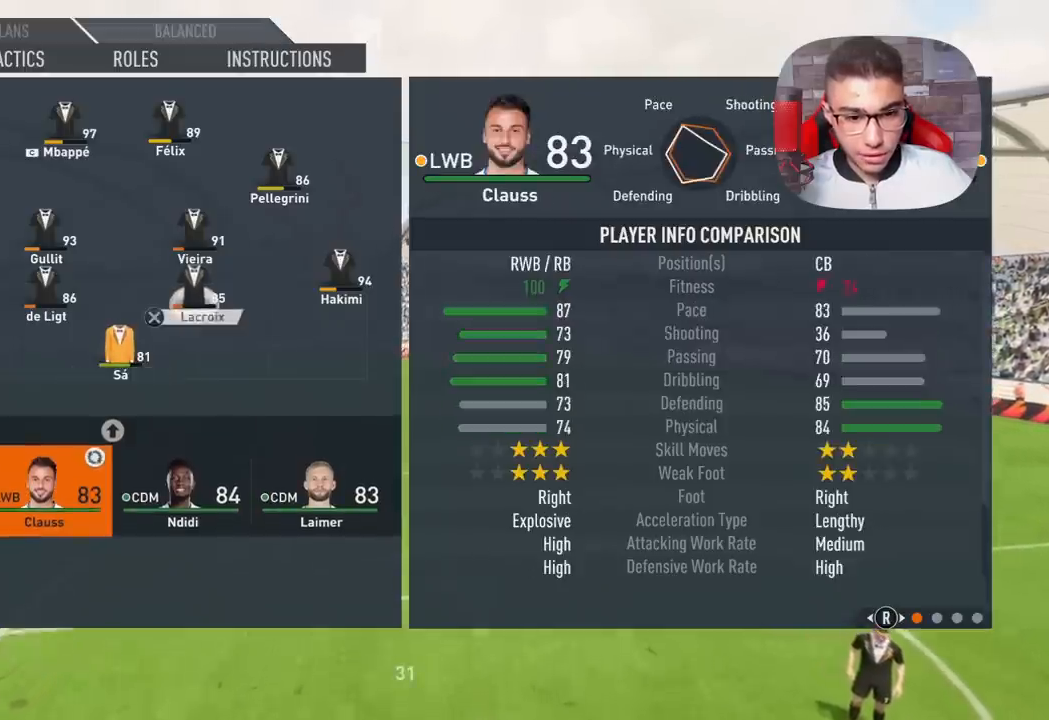
{"buttons": [], "left_stick": "center", "right_stick": "center", "events": [[217, "DPAD_LEFT", "down"], [317, "DPAD_LEFT", "up"], [383, "DPAD_LEFT", "down"], [500, "DPAD_LEFT", "up"]]}
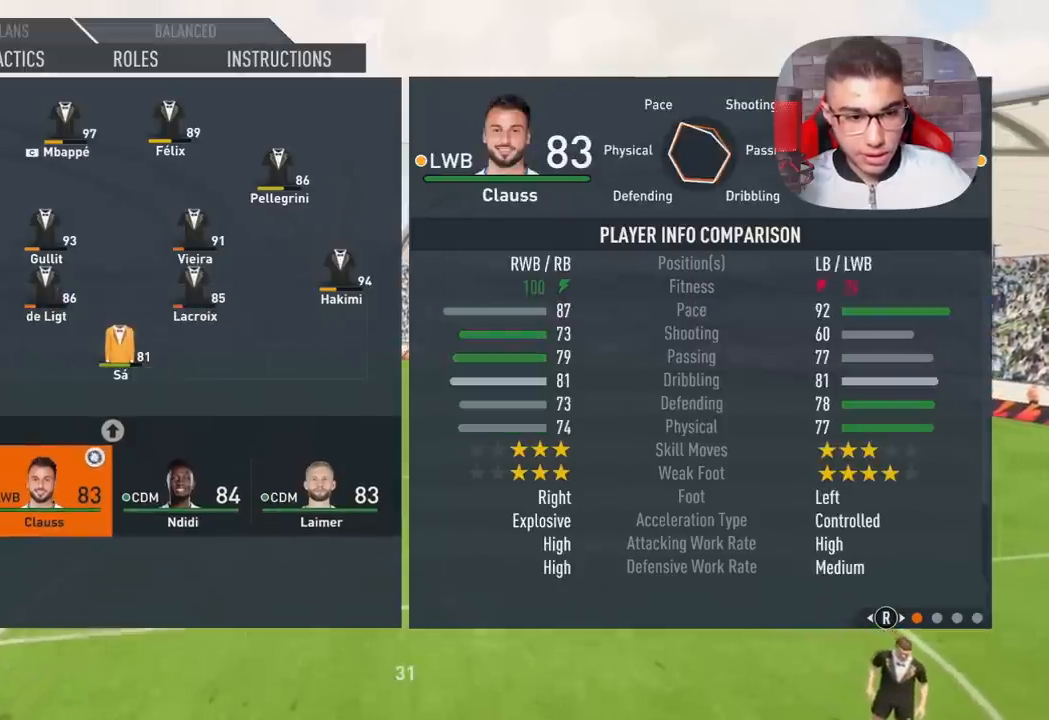
{"buttons": [], "left_stick": "center", "right_stick": "center", "events": []}
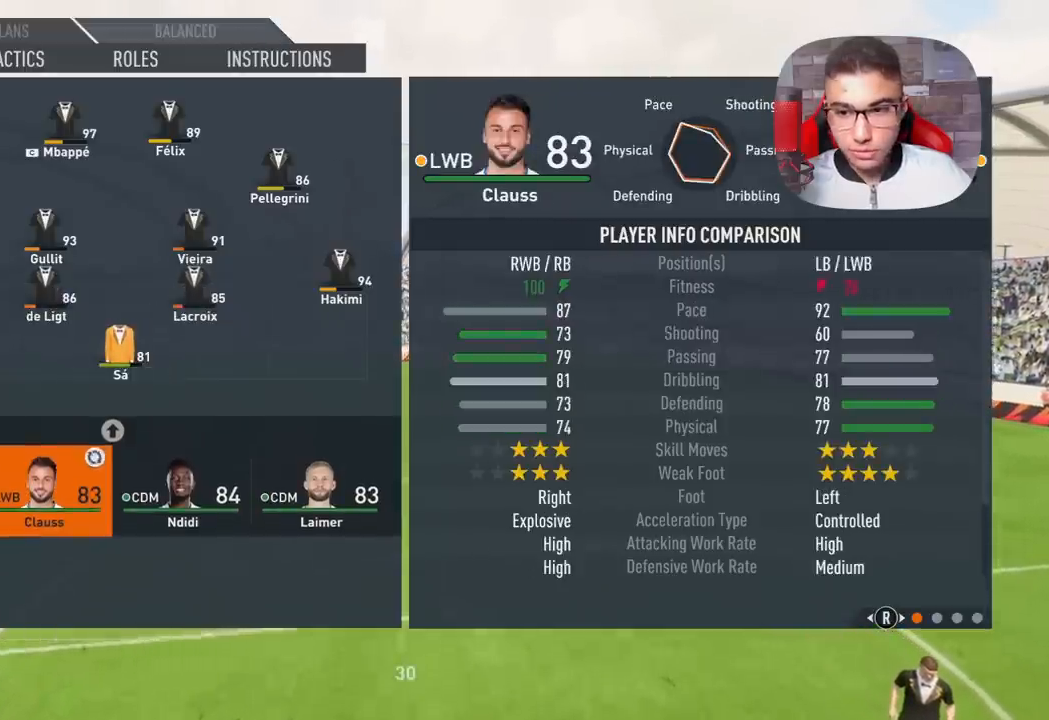
{"buttons": [], "left_stick": "center", "right_stick": "center", "events": [[317, "CROSS", "down"], [367, "CROSS", "up"]]}
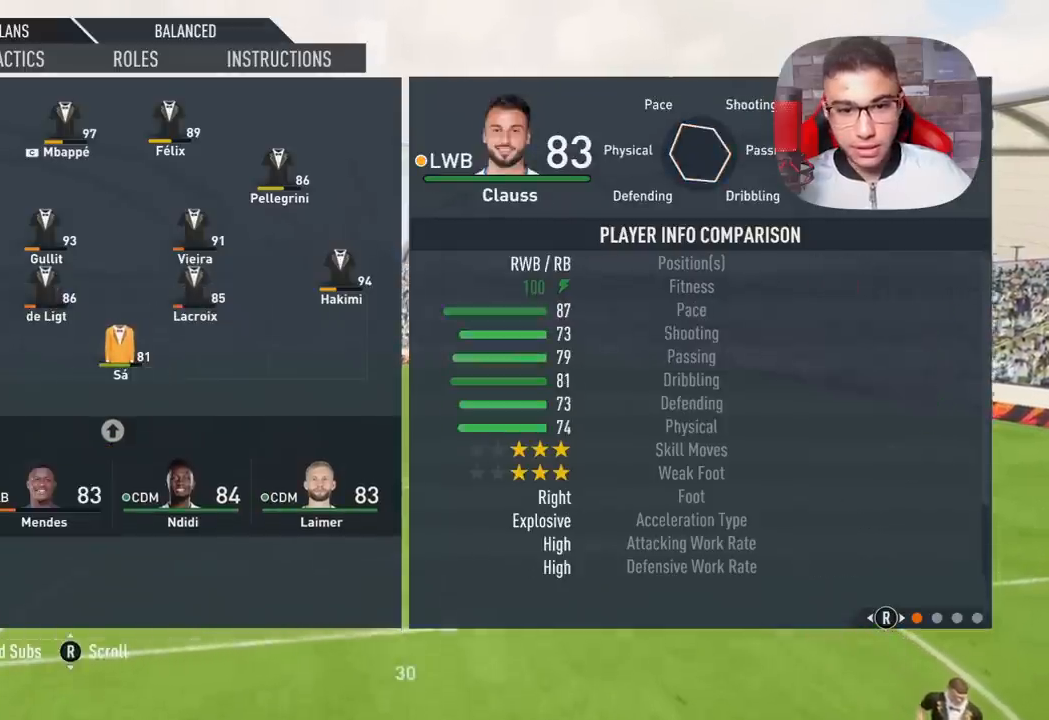
{"buttons": [], "left_stick": "center", "right_stick": "center", "events": [[250, "DPAD_RIGHT", "down"], [367, "DPAD_RIGHT", "up"]]}
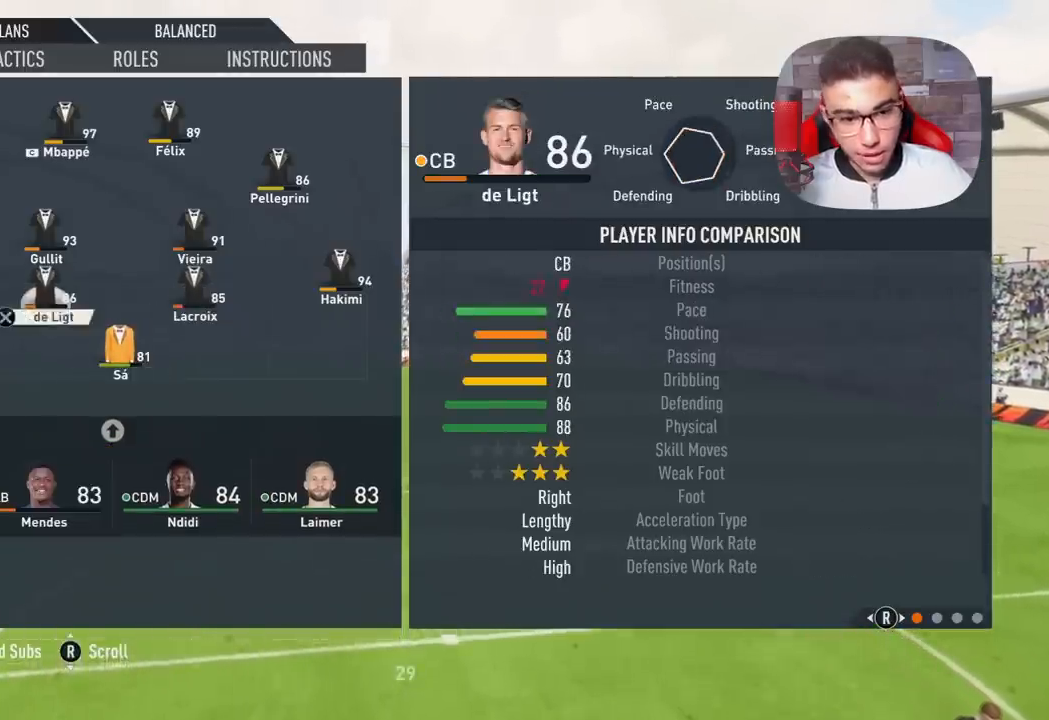
{"buttons": [], "left_stick": "center", "right_stick": "center", "events": [[83, "DPAD_RIGHT", "down"], [183, "DPAD_RIGHT", "up"]]}
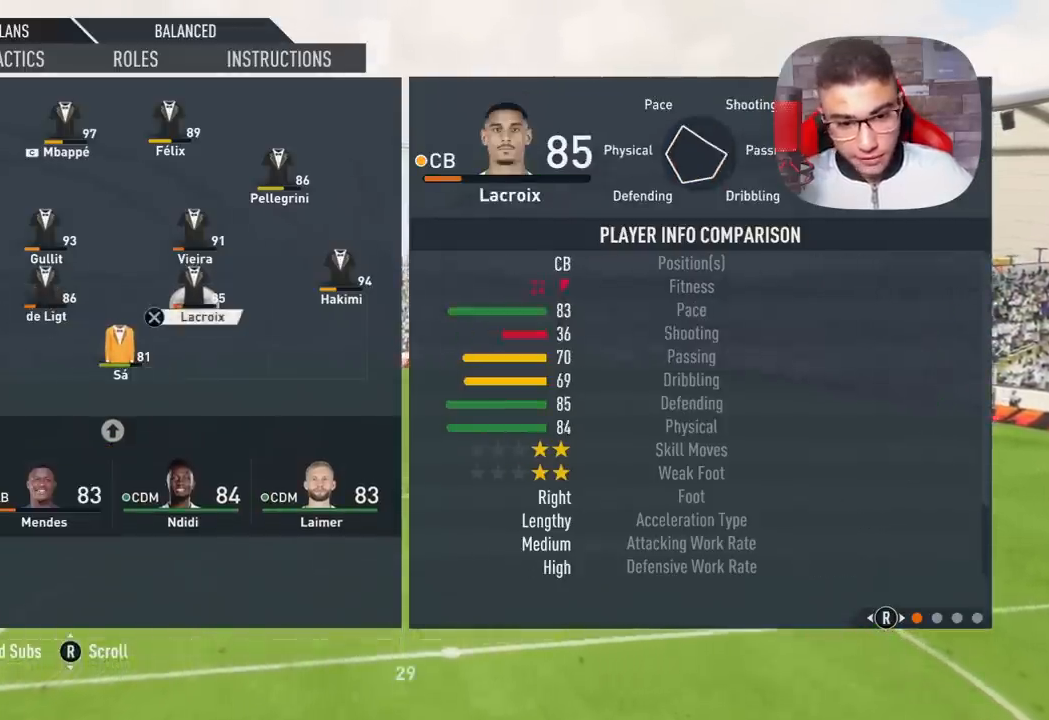
{"buttons": [], "left_stick": "center", "right_stick": "center", "events": [[117, "DPAD_DOWN", "down"], [217, "DPAD_DOWN", "up"], [300, "DPAD_DOWN", "down"], [400, "DPAD_DOWN", "up"]]}
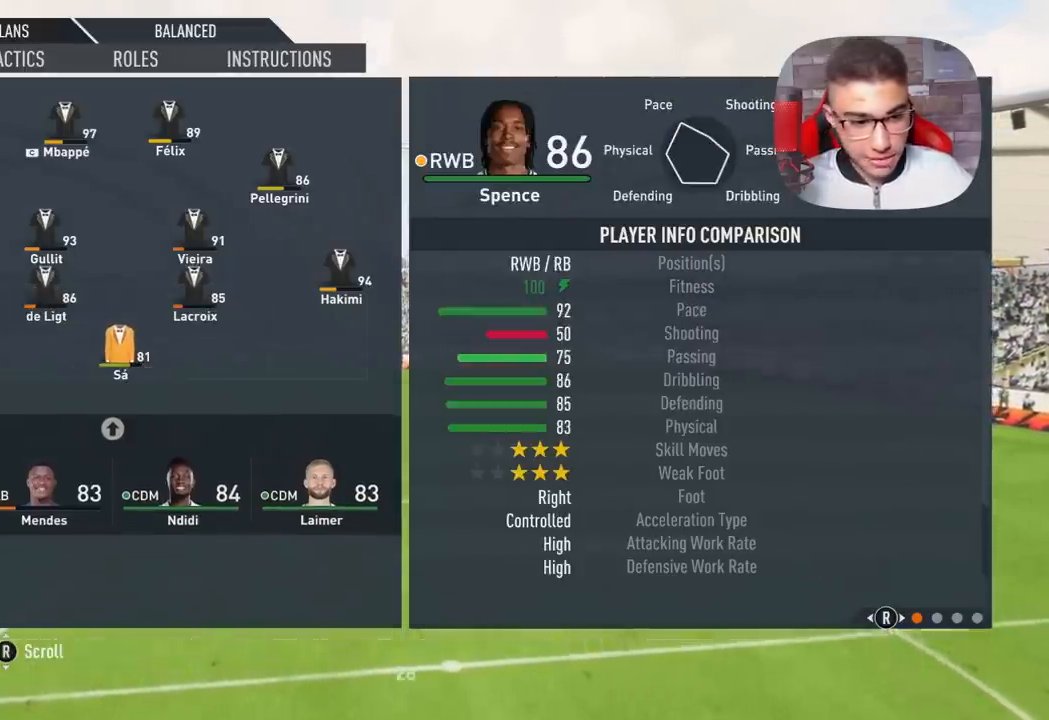
{"buttons": [], "left_stick": "center", "right_stick": "center", "events": [[367, "DPAD_RIGHT", "down"], [467, "DPAD_RIGHT", "up"]]}
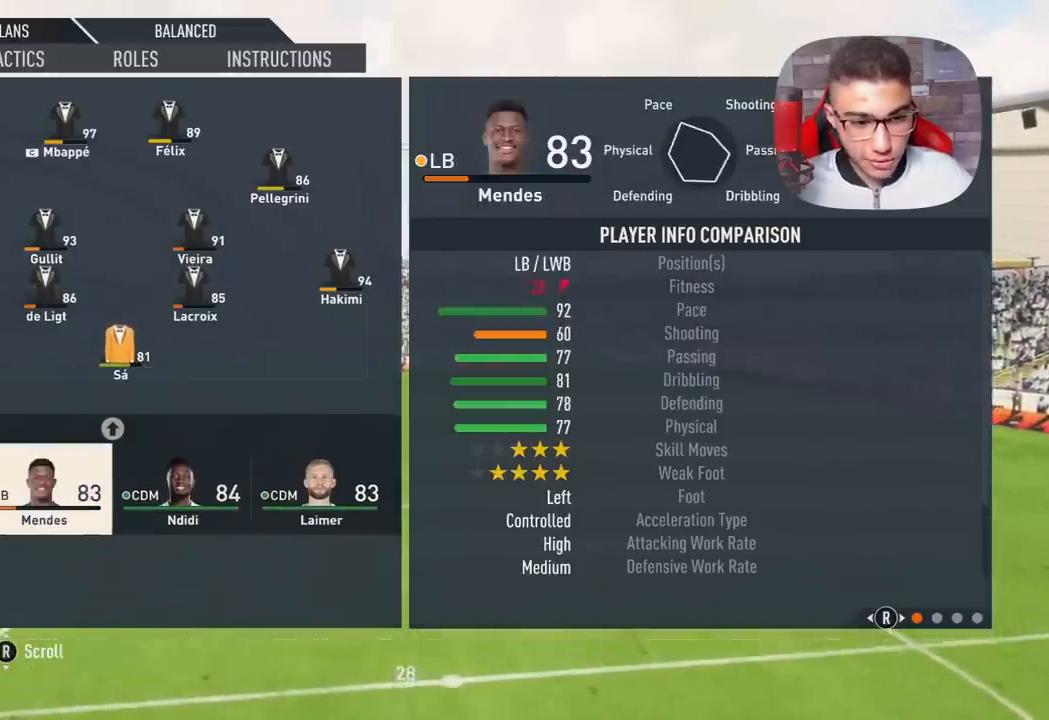
{"buttons": [], "left_stick": "center", "right_stick": "center", "events": [[167, "DPAD_RIGHT", "down"], [267, "DPAD_RIGHT", "up"]]}
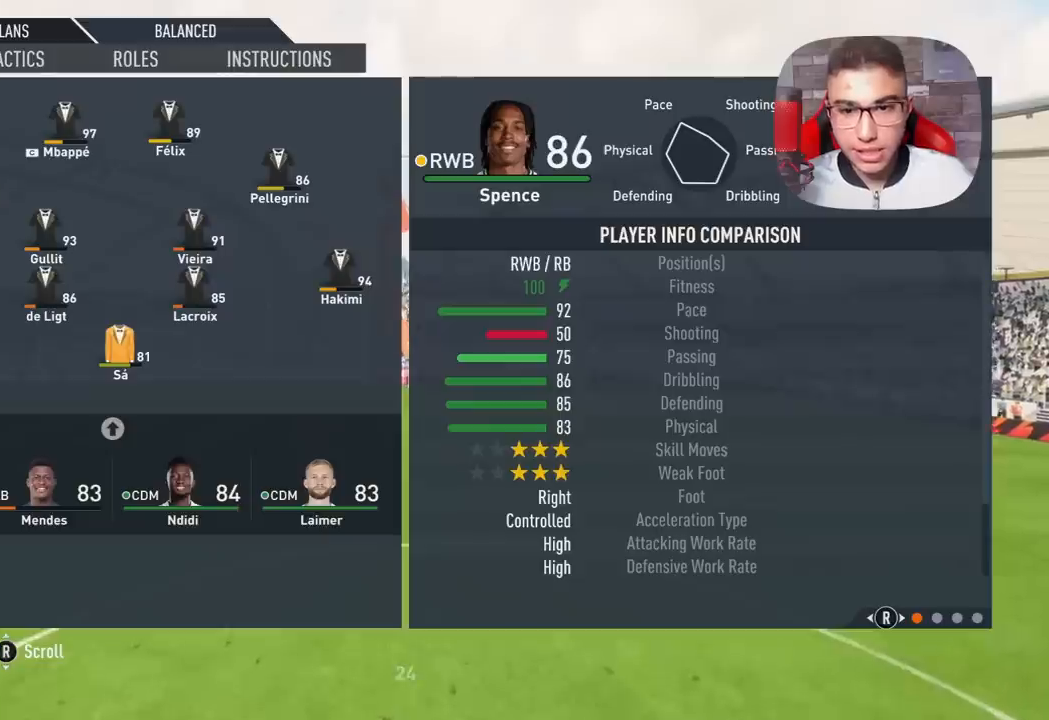
{"buttons": ["DPAD_UP"], "left_stick": "center", "right_stick": "center", "events": [[233, "CROSS", "down"], [367, "CROSS", "up"], [483, "DPAD_UP", "down"]]}
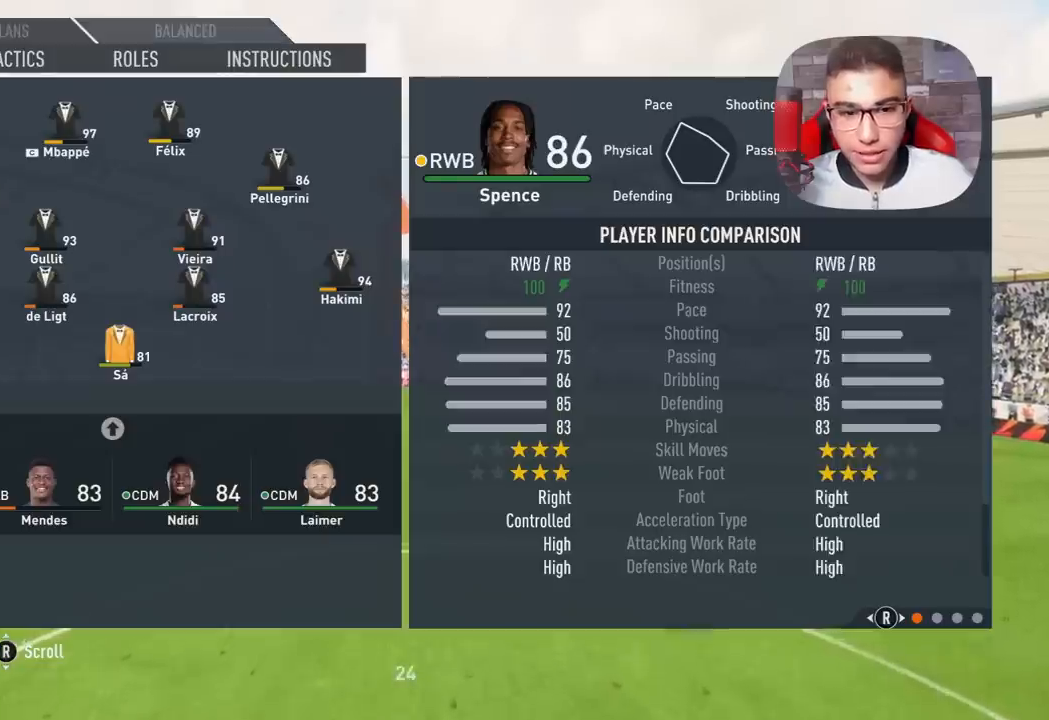
{"buttons": [], "left_stick": "center", "right_stick": "center", "events": [[100, "DPAD_UP", "up"], [167, "DPAD_UP", "down"], [317, "DPAD_UP", "up"], [367, "DPAD_UP", "down"], [483, "DPAD_UP", "up"]]}